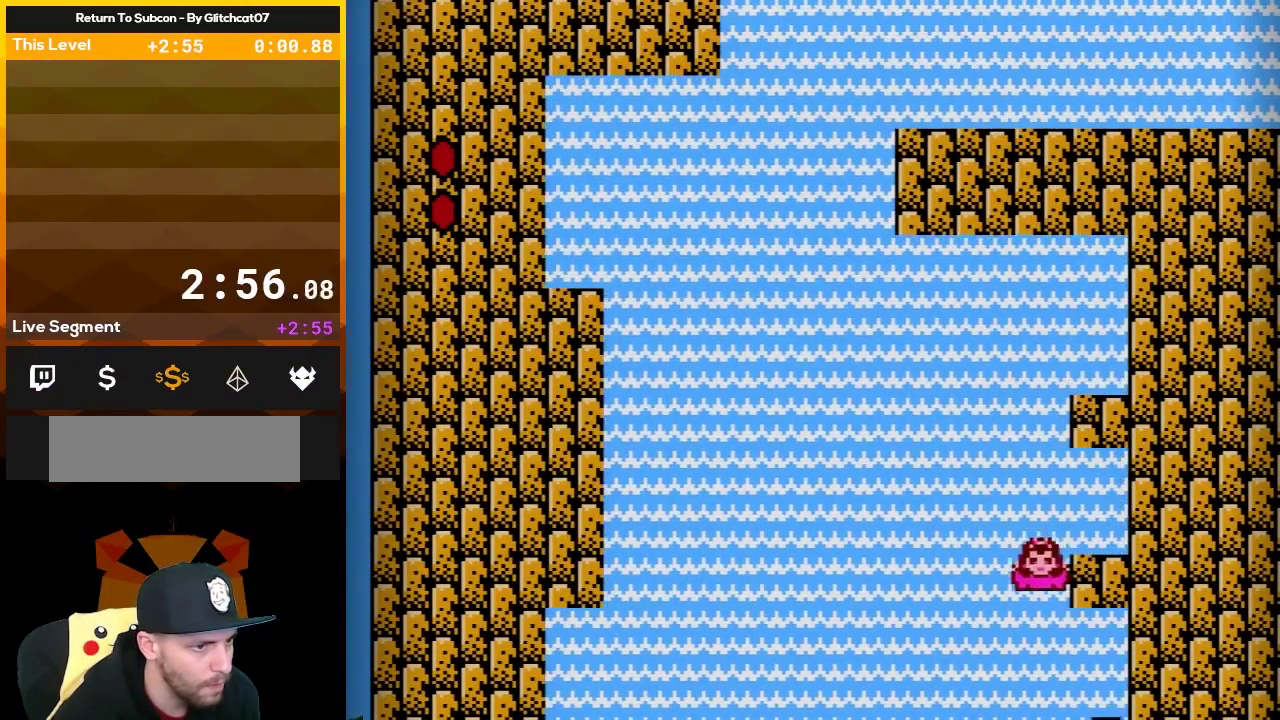
Gameplay with a controller (Nintendo layout); each line is a JSON object with the inputs held at the frame after it. "events" lists button and stick changes between this image and that frame as [ms after this image, input, new state], when the widget could be followed in between. Not read: L3 R3.
{"buttons": ["A", "B"], "events": [[17, "DPAD_RIGHT", "down"], [33, "DPAD_DOWN", "up"], [167, "DPAD_RIGHT", "up"]]}
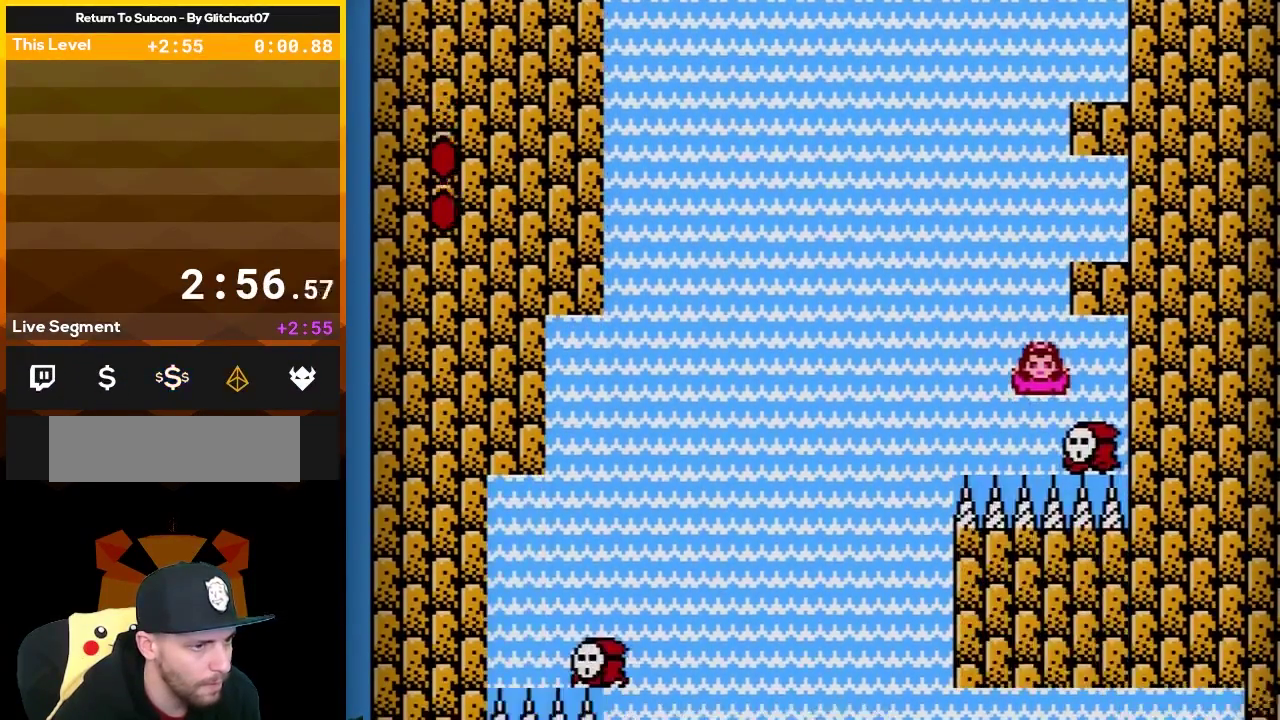
{"buttons": ["B"], "events": [[50, "DPAD_RIGHT", "down"], [383, "A", "up"], [417, "DPAD_RIGHT", "up"]]}
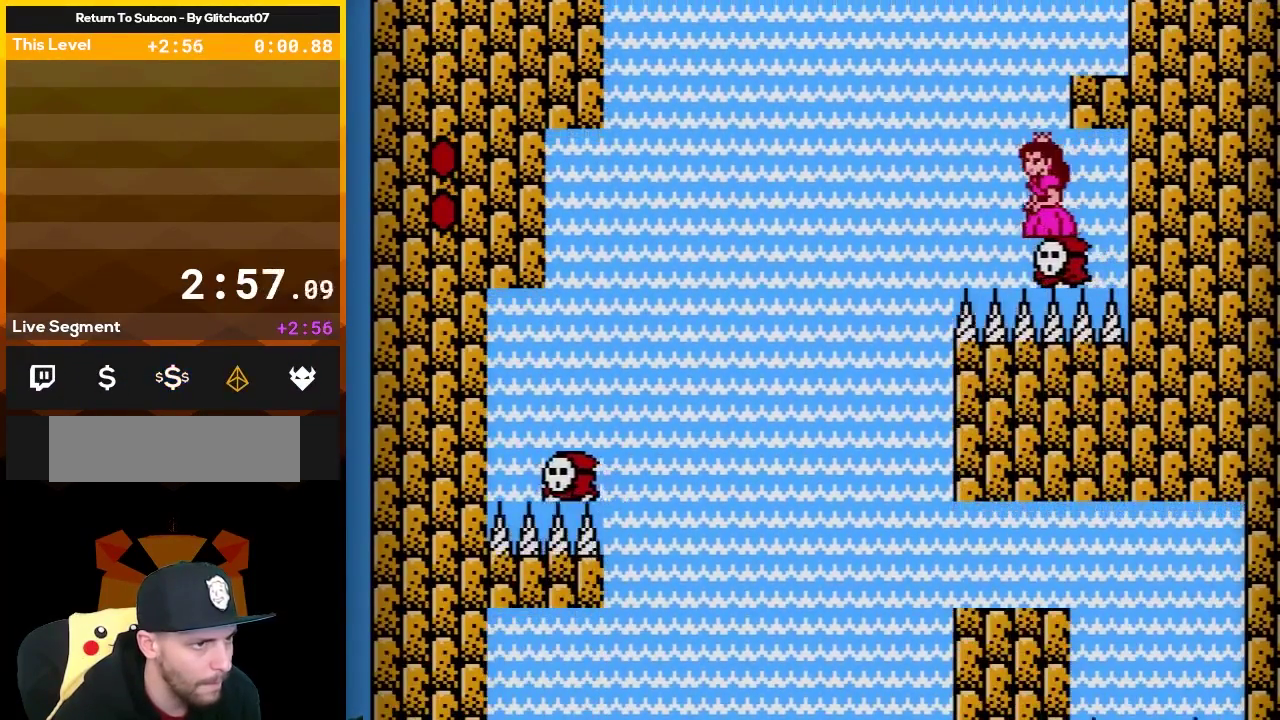
{"buttons": ["A", "B"], "events": [[33, "DPAD_LEFT", "down"], [133, "DPAD_LEFT", "up"], [250, "DPAD_RIGHT", "down"], [317, "DPAD_RIGHT", "up"], [483, "A", "down"]]}
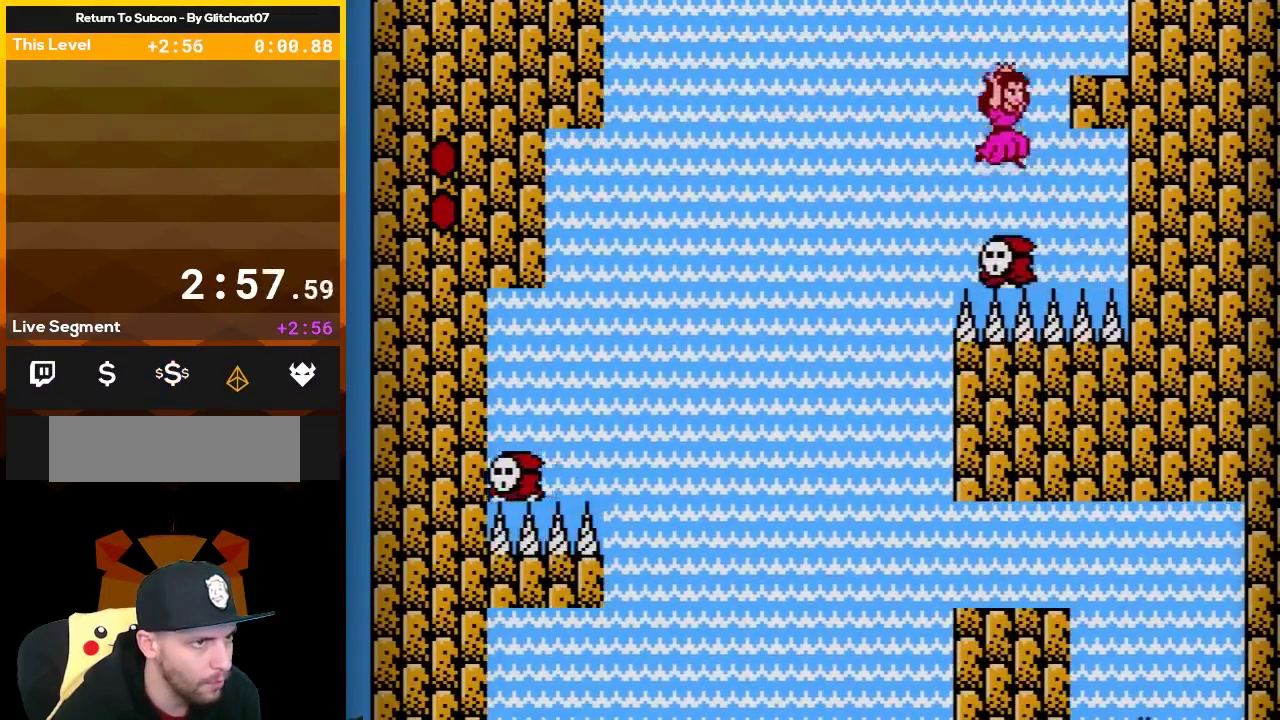
{"buttons": ["A", "B"], "events": [[33, "DPAD_RIGHT", "down"], [483, "DPAD_RIGHT", "up"]]}
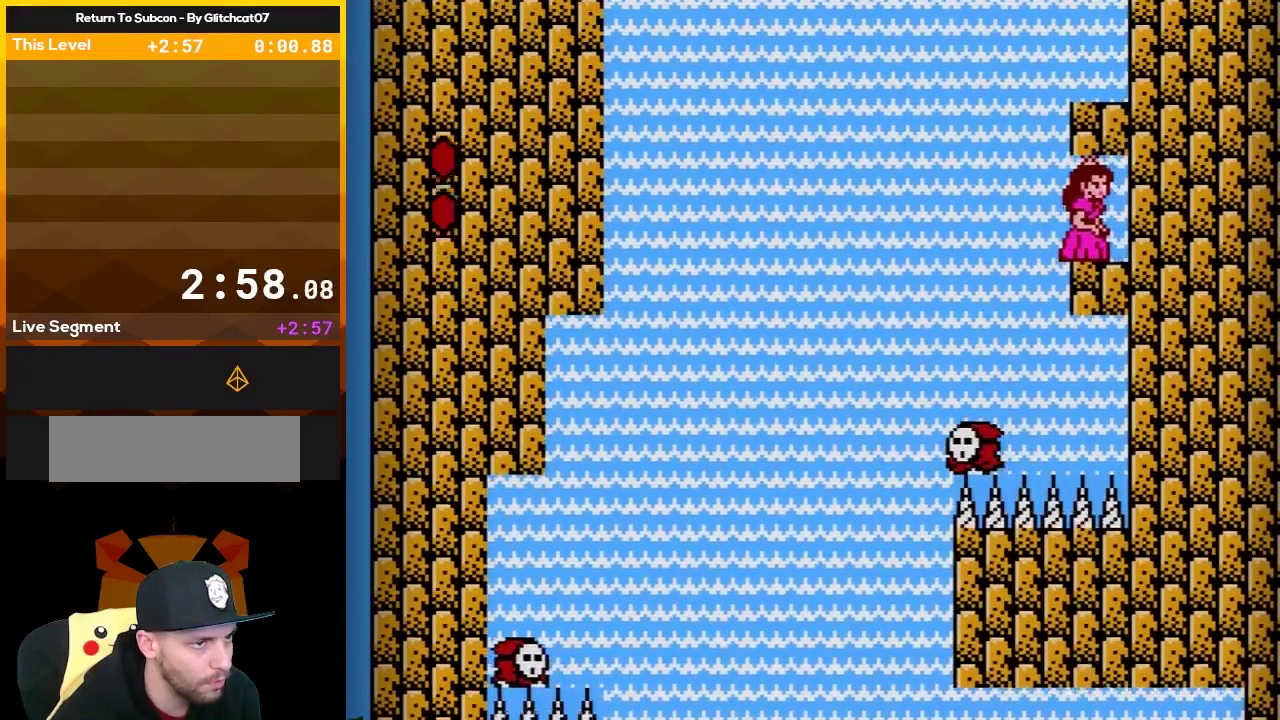
{"buttons": ["B", "DPAD_RIGHT"], "events": [[17, "A", "up"], [417, "DPAD_RIGHT", "down"]]}
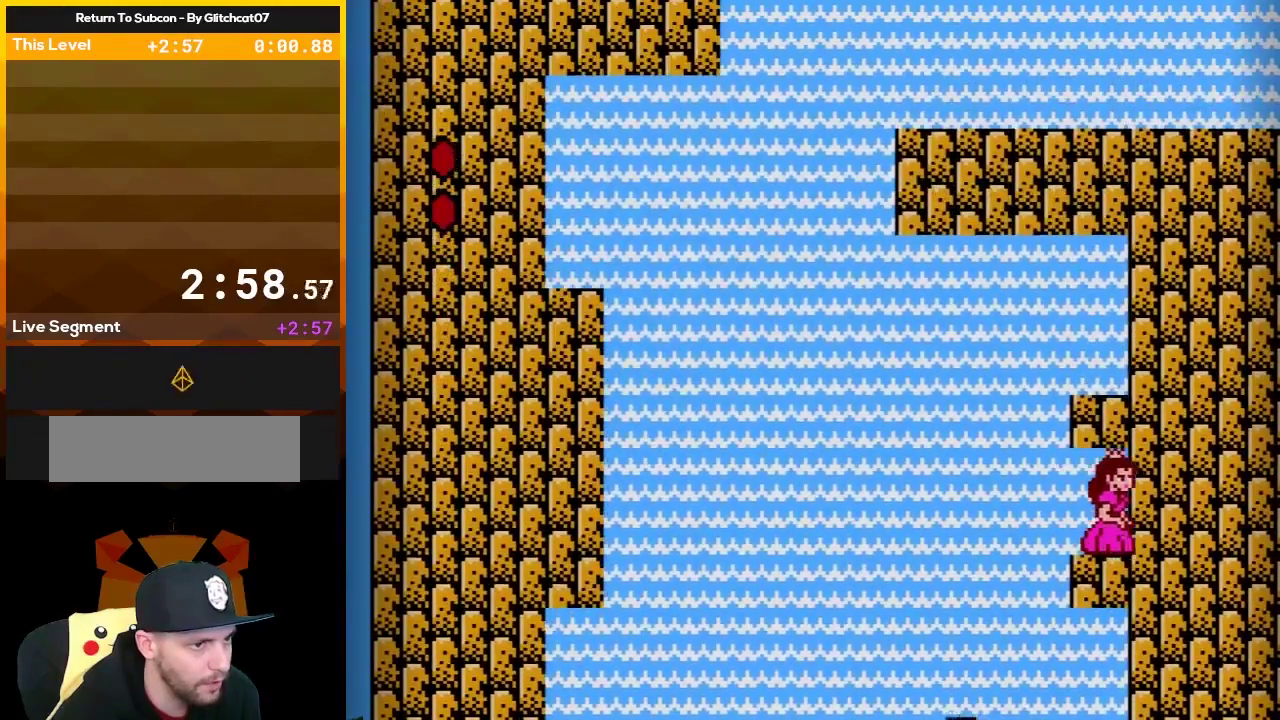
{"buttons": ["A", "B", "DPAD_DOWN"], "events": [[100, "DPAD_RIGHT", "up"], [200, "DPAD_LEFT", "down"], [383, "DPAD_DOWN", "down"], [417, "A", "down"], [450, "DPAD_LEFT", "up"]]}
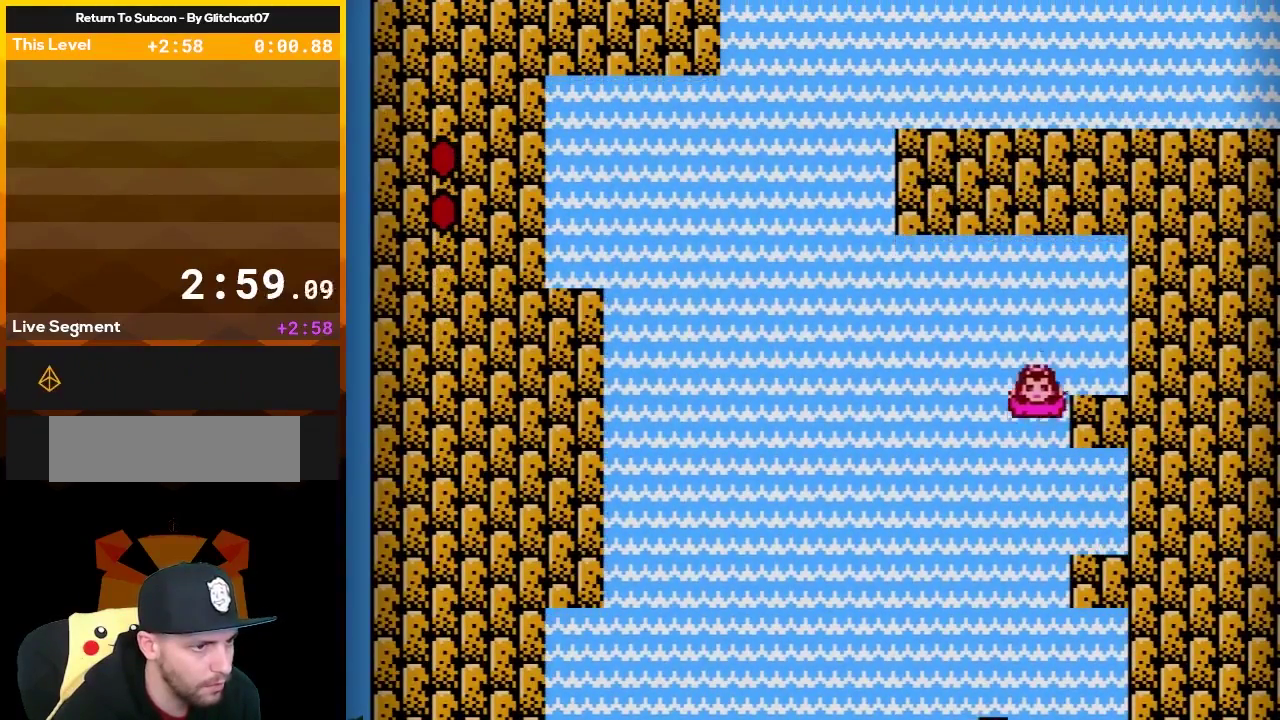
{"buttons": ["B"], "events": [[33, "DPAD_RIGHT", "down"], [67, "DPAD_DOWN", "up"], [450, "A", "up"], [483, "DPAD_RIGHT", "up"]]}
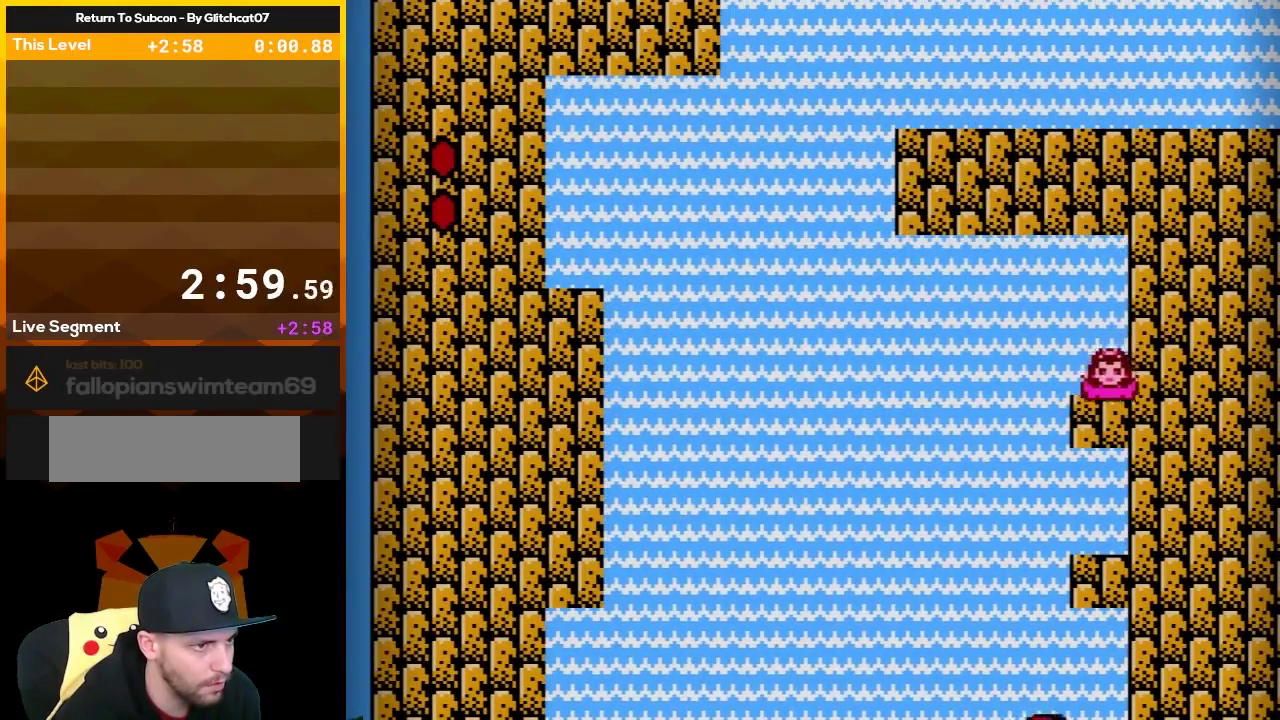
{"buttons": ["B"], "events": []}
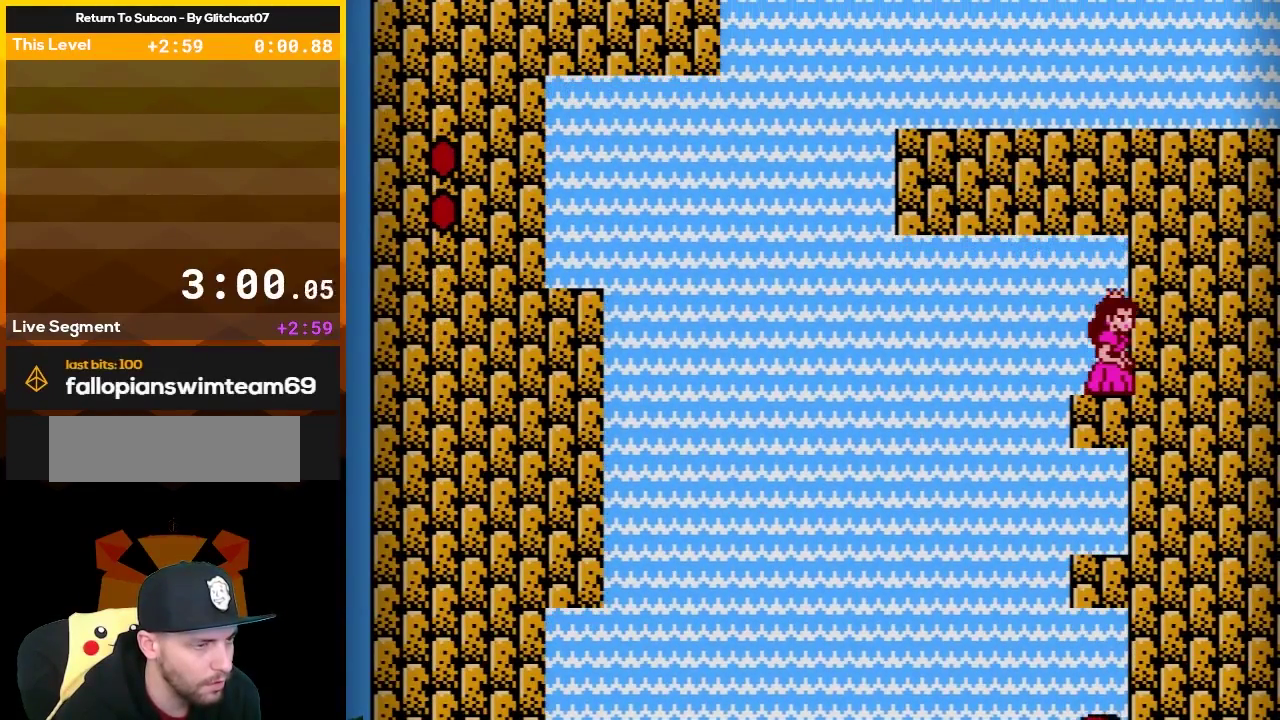
{"buttons": ["B", "DPAD_DOWN"], "events": [[117, "DPAD_DOWN", "down"]]}
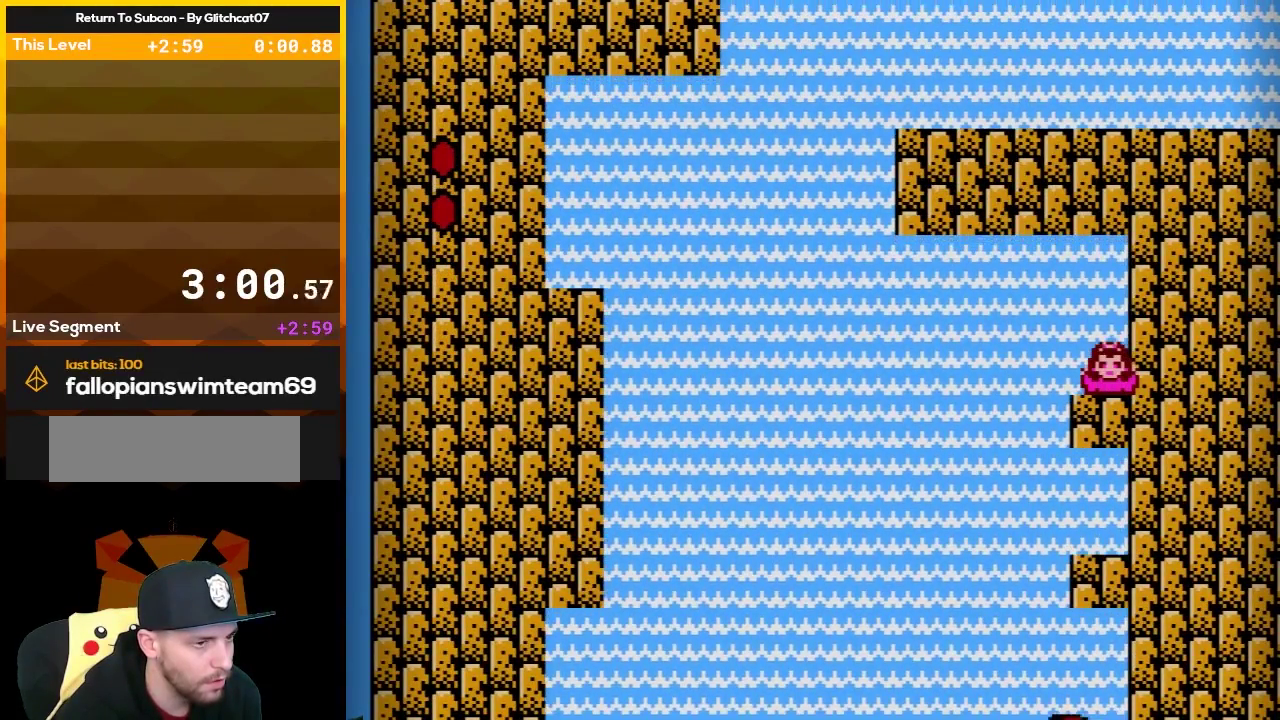
{"buttons": ["B", "DPAD_DOWN"], "events": []}
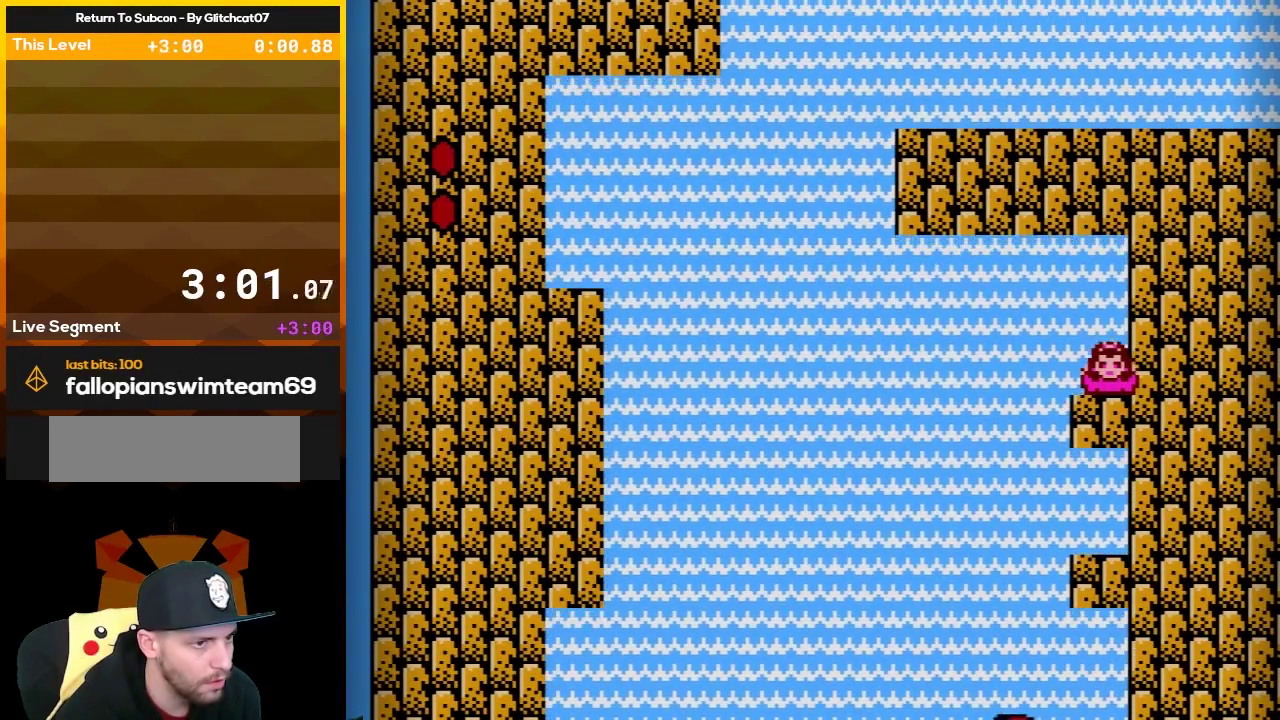
{"buttons": ["B", "DPAD_DOWN"], "events": []}
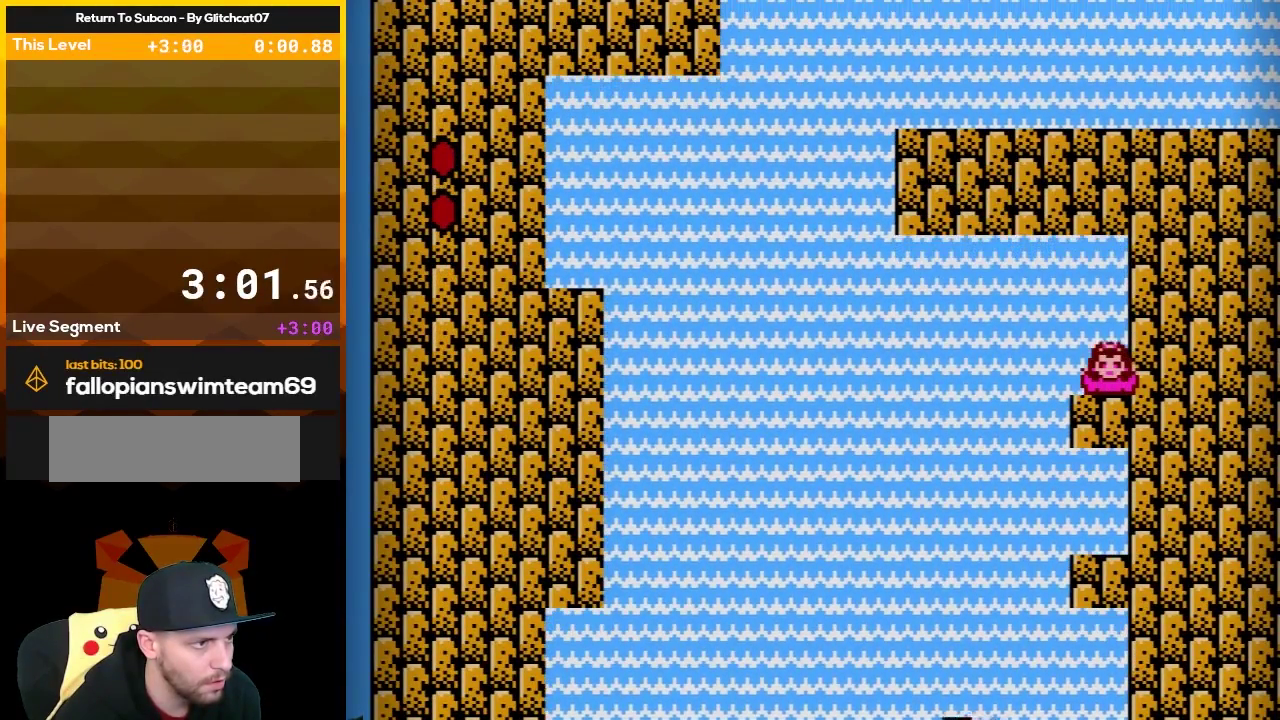
{"buttons": ["B", "DPAD_DOWN"], "events": []}
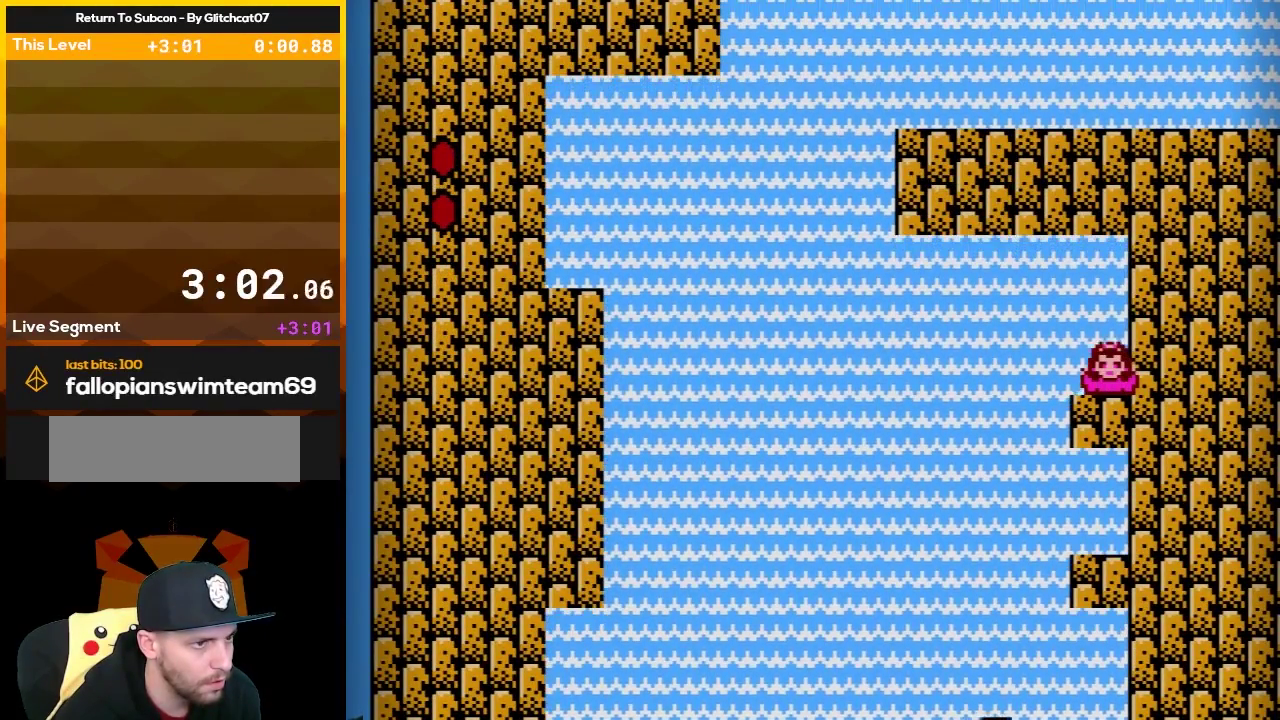
{"buttons": ["B", "DPAD_DOWN"], "events": []}
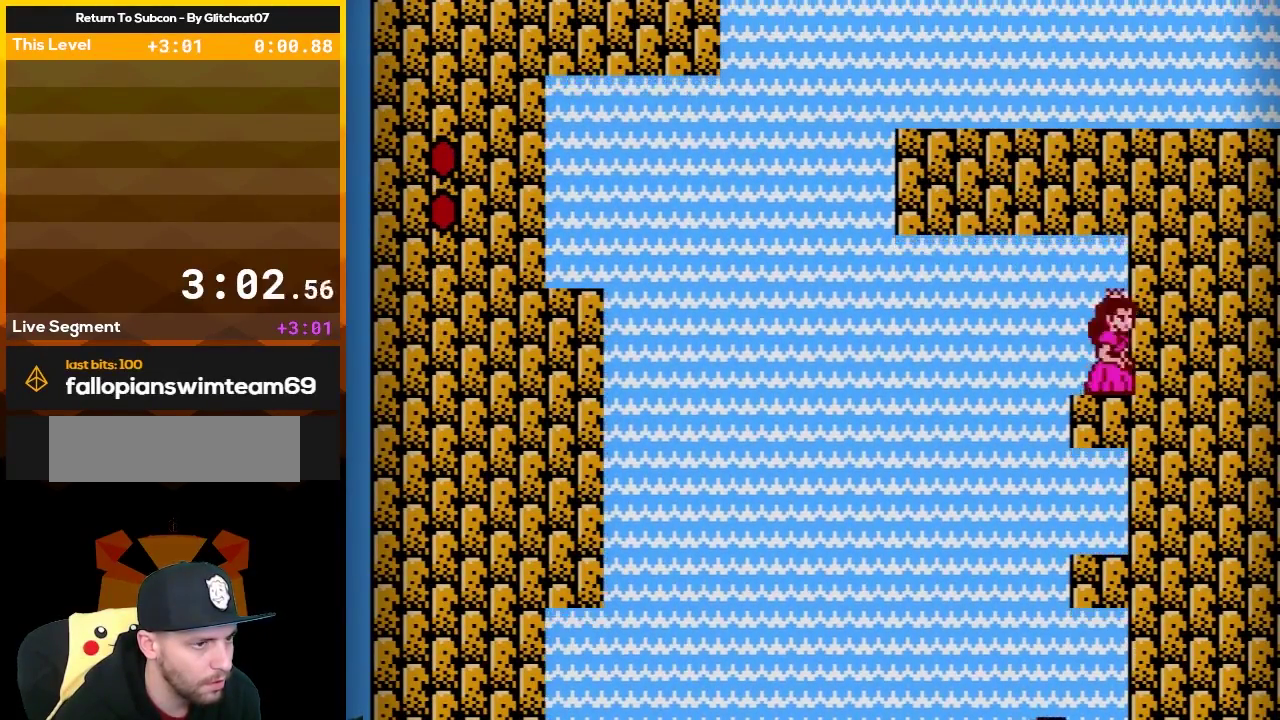
{"buttons": ["B"], "events": [[33, "DPAD_DOWN", "up"], [333, "DPAD_LEFT", "down"], [433, "DPAD_LEFT", "up"]]}
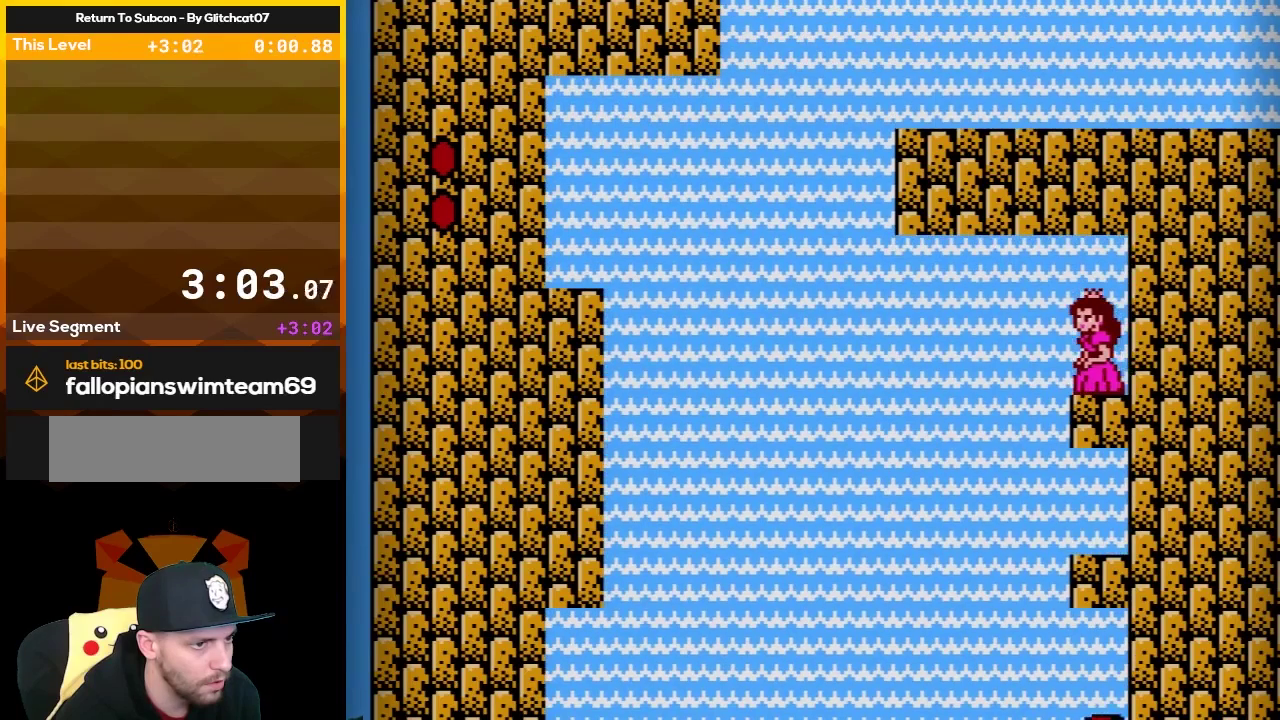
{"buttons": ["B"], "events": [[117, "DPAD_LEFT", "down"], [217, "DPAD_LEFT", "up"], [433, "DPAD_LEFT", "down"], [500, "DPAD_LEFT", "up"]]}
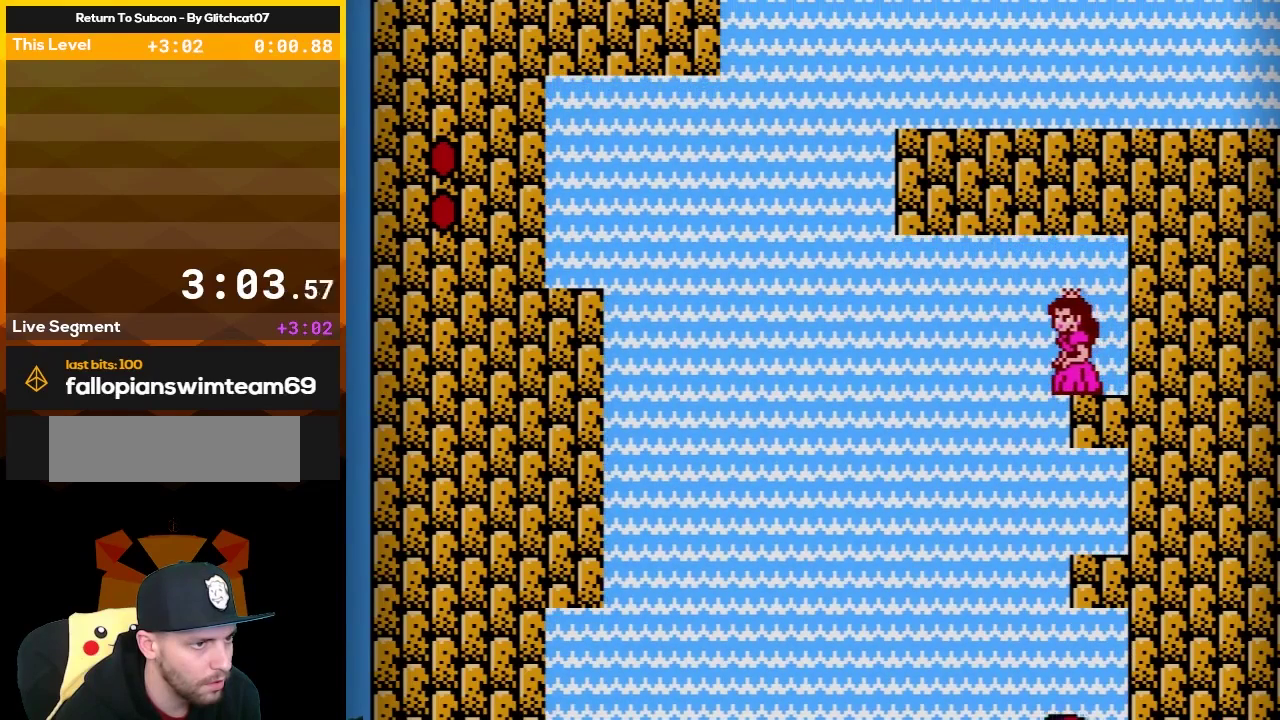
{"buttons": ["B", "DPAD_DOWN"], "events": [[250, "DPAD_DOWN", "down"]]}
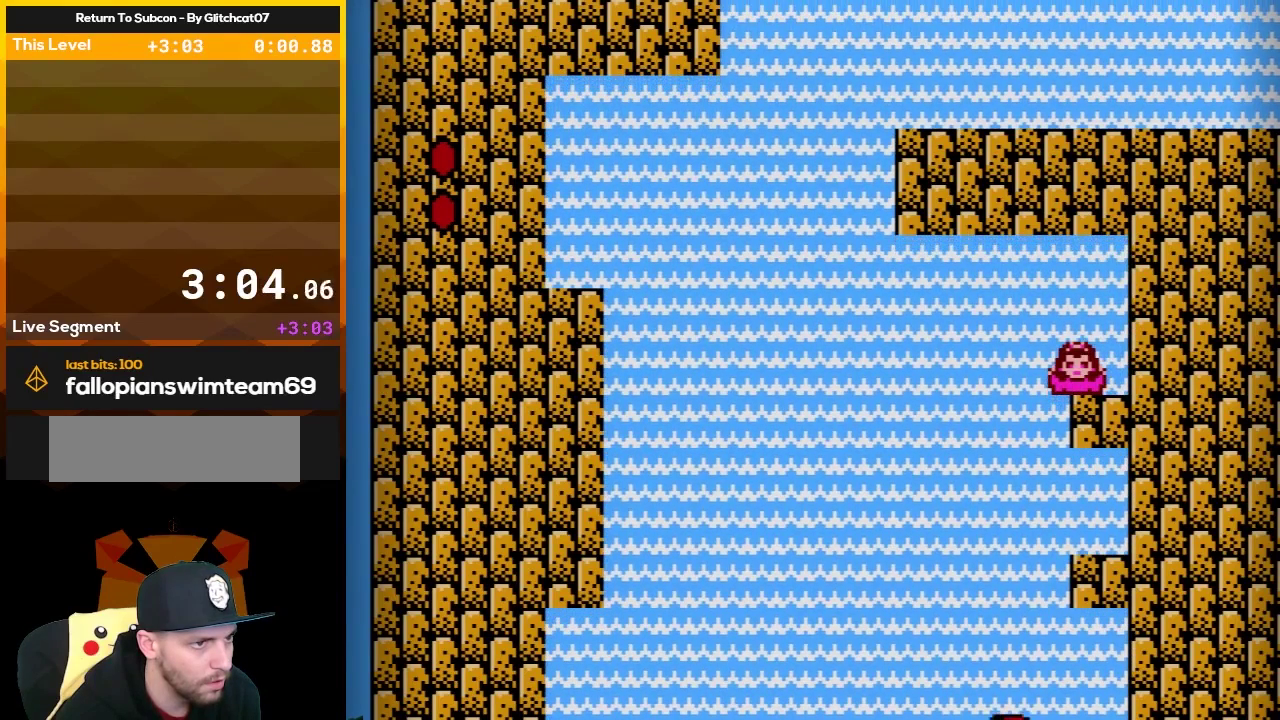
{"buttons": ["B", "DPAD_DOWN"], "events": []}
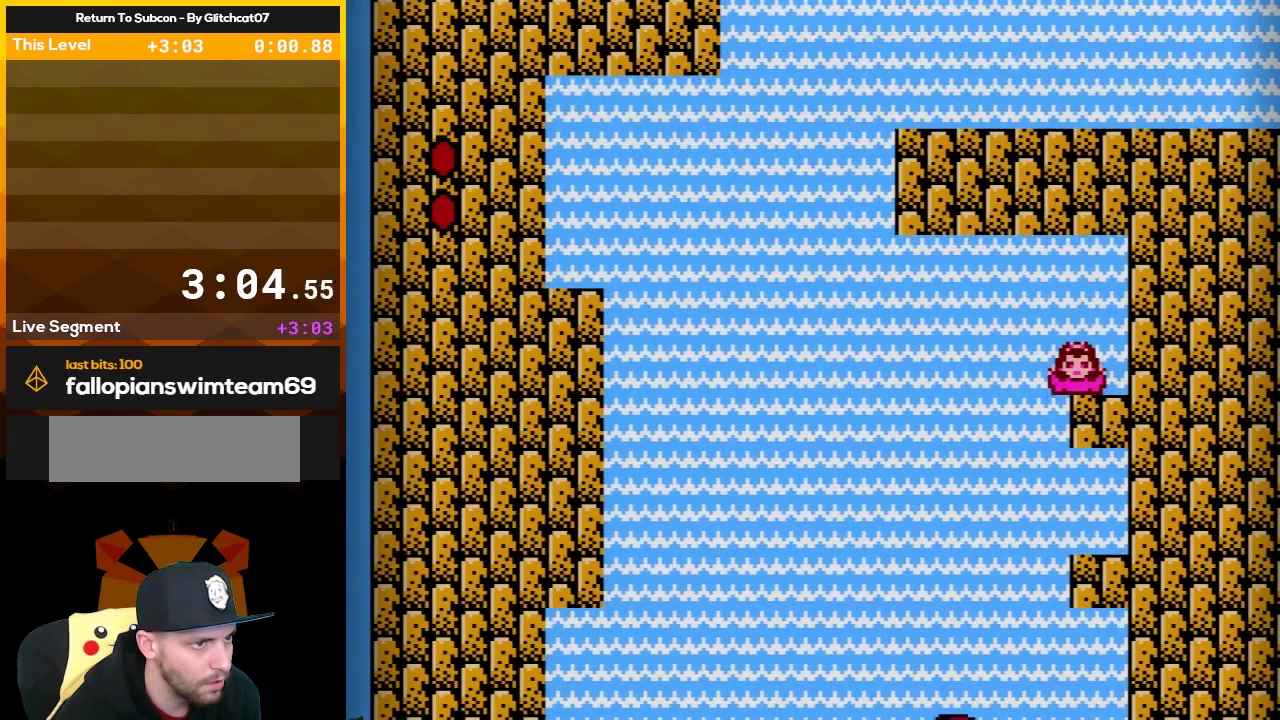
{"buttons": ["A", "B", "DPAD_DOWN", "DPAD_LEFT"], "events": [[250, "A", "down"], [250, "DPAD_LEFT", "down"]]}
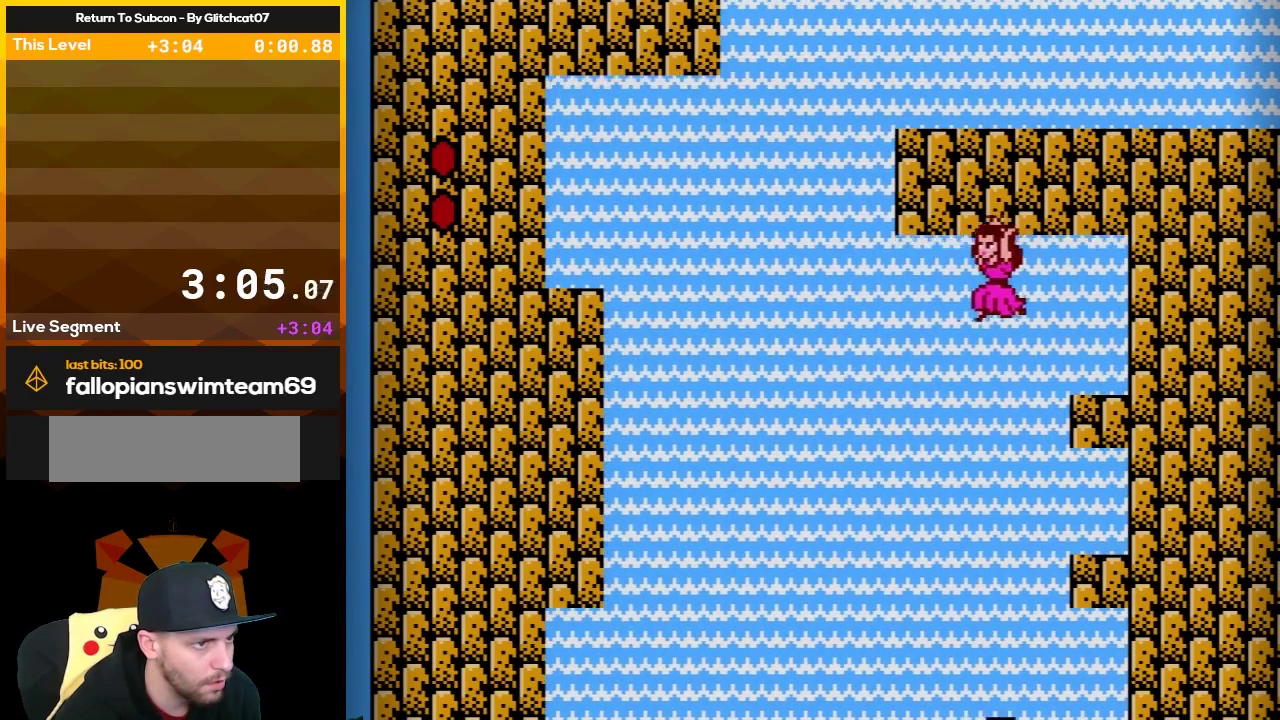
{"buttons": ["A", "B", "DPAD_RIGHT"], "events": [[117, "DPAD_LEFT", "up"], [183, "DPAD_RIGHT", "down"], [250, "DPAD_DOWN", "up"]]}
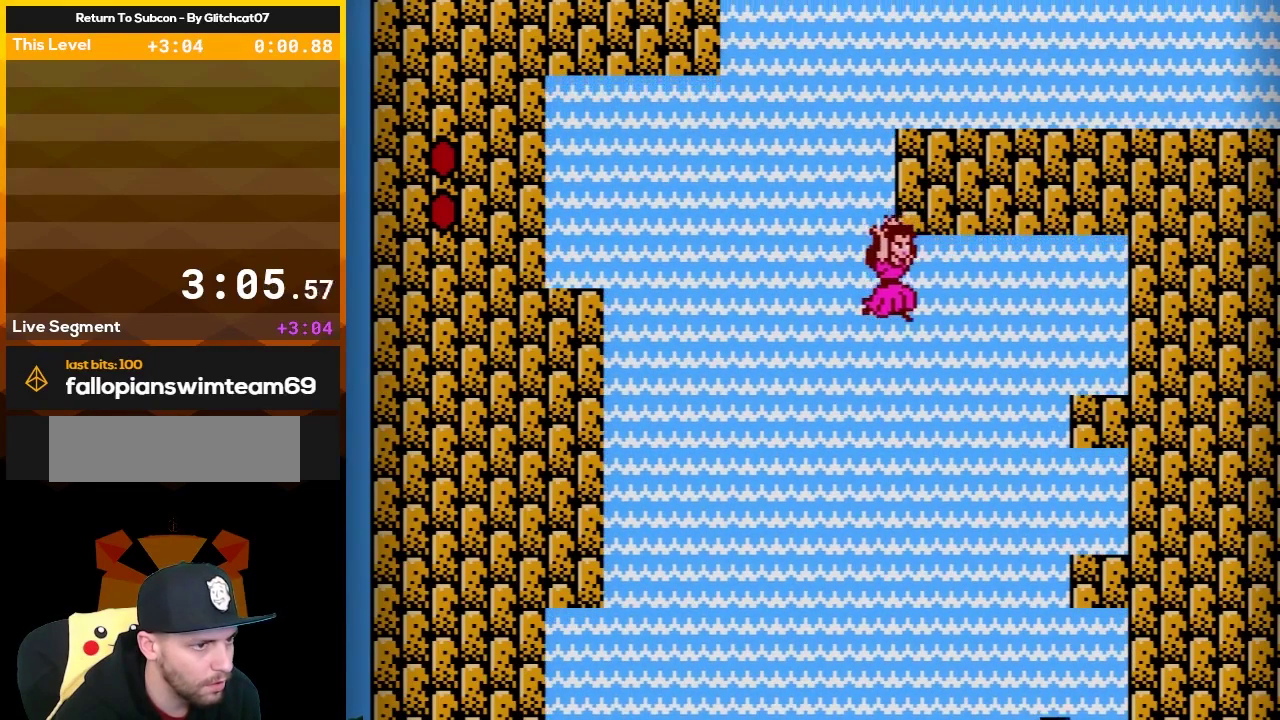
{"buttons": ["B"], "events": [[483, "A", "up"], [483, "DPAD_RIGHT", "up"]]}
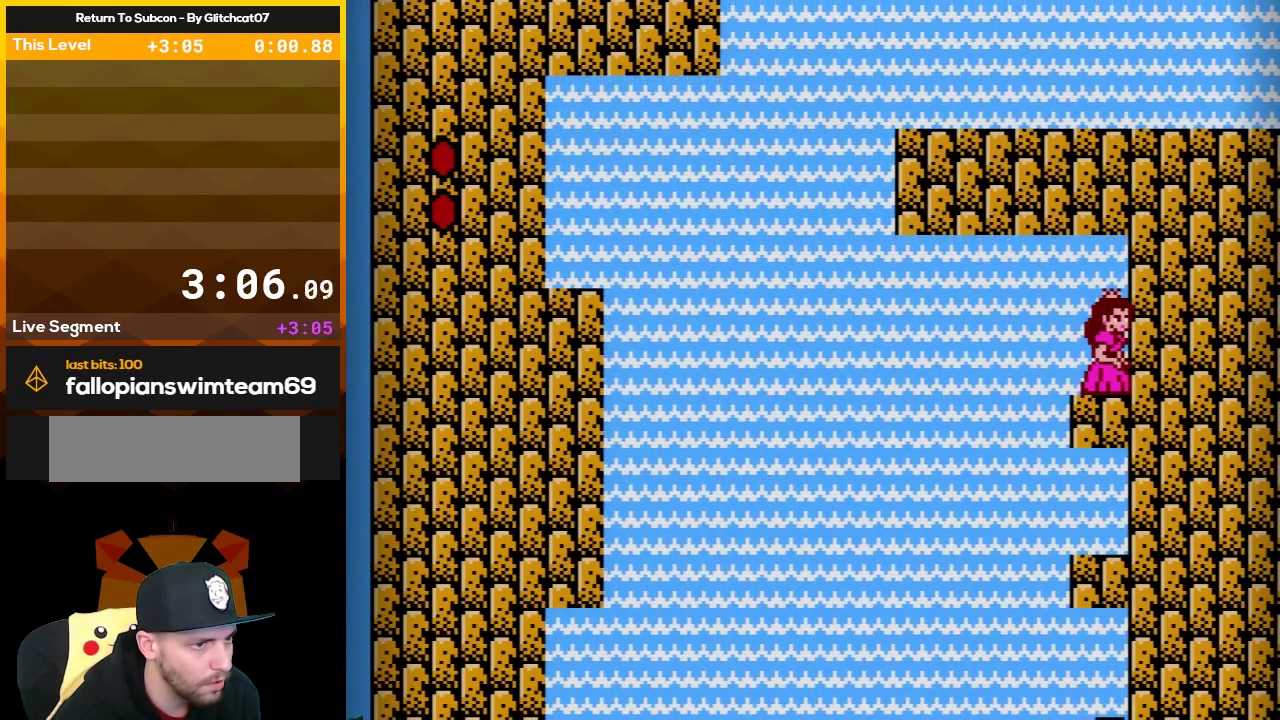
{"buttons": ["B", "DPAD_LEFT"], "events": [[450, "DPAD_LEFT", "down"]]}
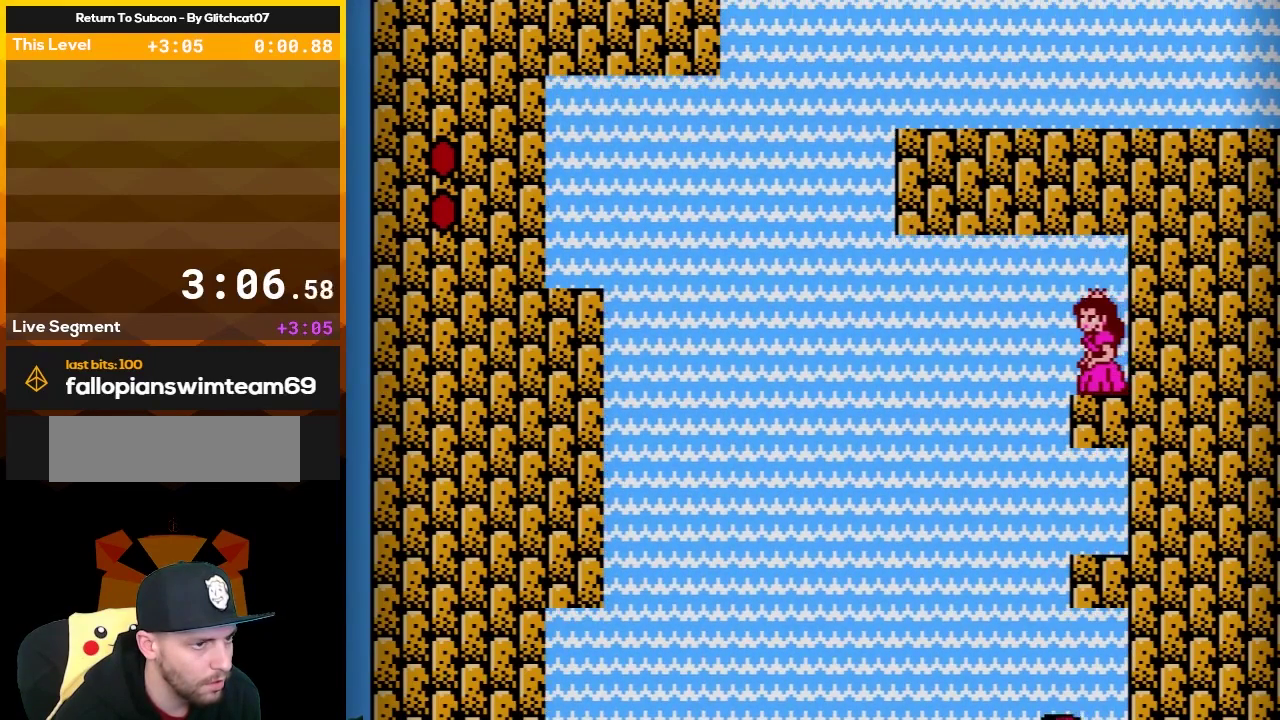
{"buttons": ["B"], "events": [[17, "DPAD_LEFT", "up"]]}
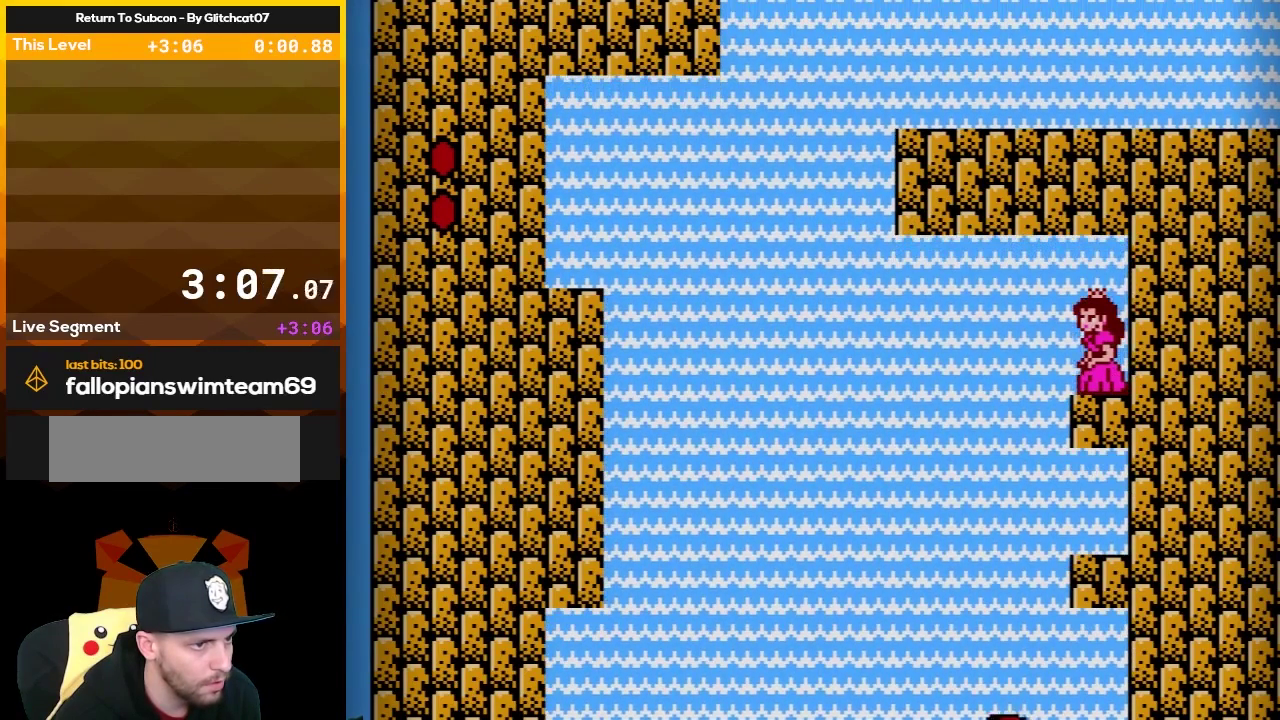
{"buttons": ["A", "B", "DPAD_DOWN", "DPAD_LEFT"], "events": [[200, "DPAD_LEFT", "down"], [317, "DPAD_DOWN", "down"], [350, "A", "down"], [350, "DPAD_LEFT", "up"], [483, "DPAD_LEFT", "down"]]}
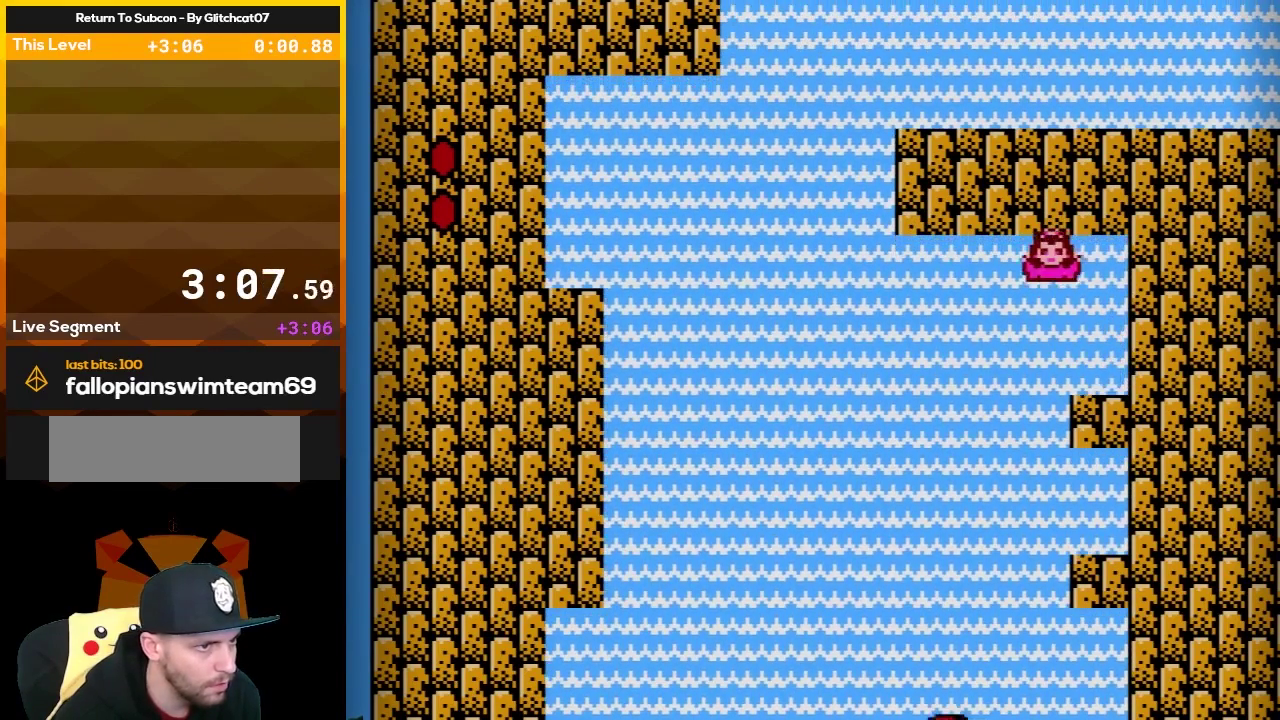
{"buttons": ["A", "B", "DPAD_LEFT"], "events": [[100, "DPAD_DOWN", "up"]]}
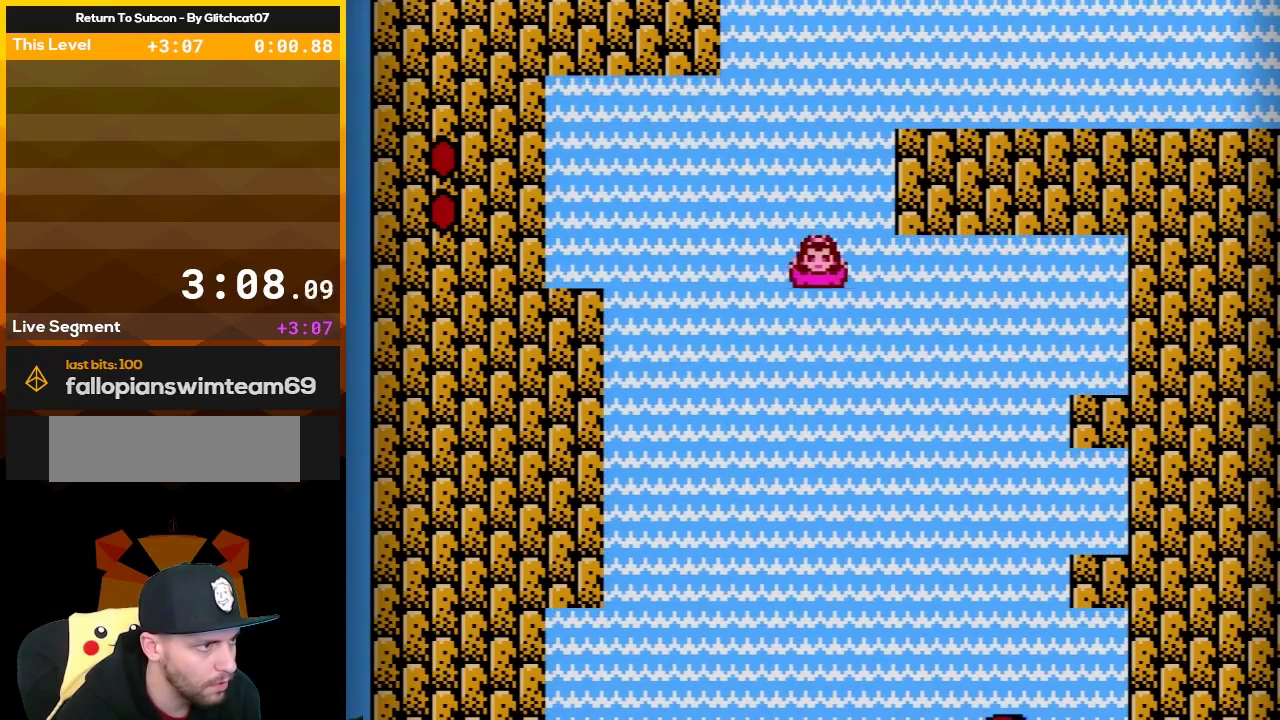
{"buttons": ["A", "B", "DPAD_LEFT"], "events": []}
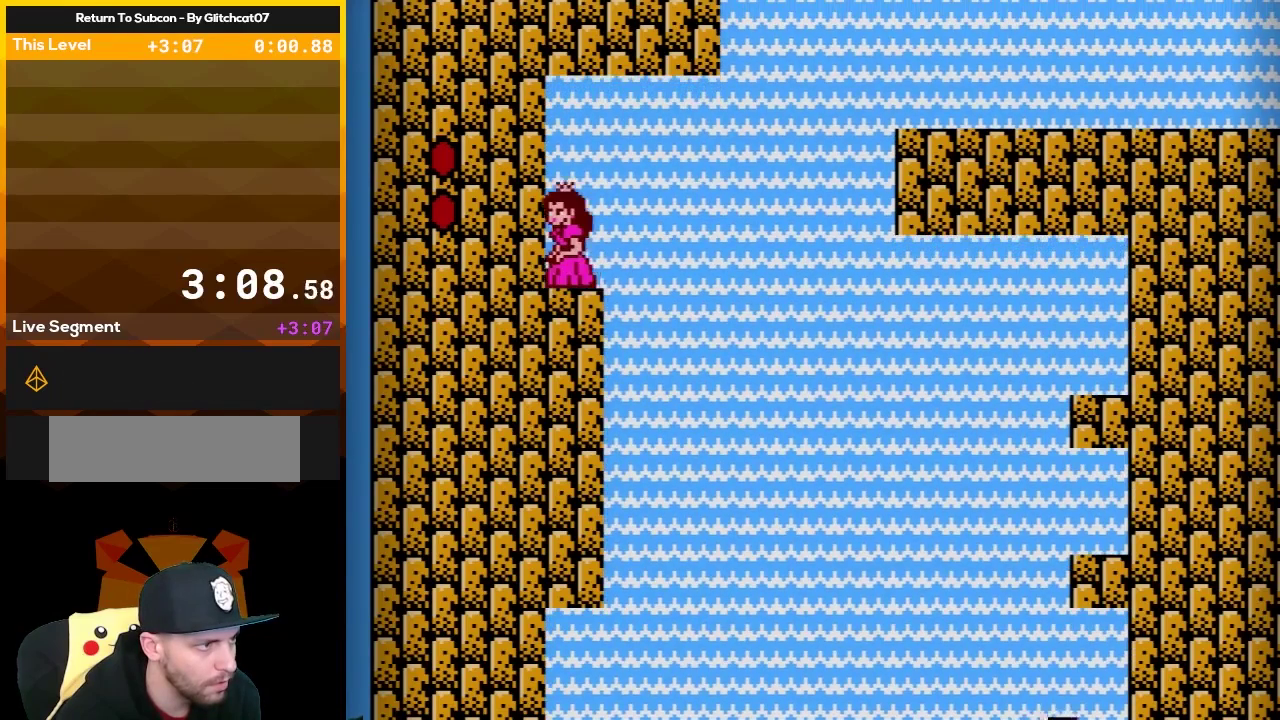
{"buttons": ["B"], "events": [[233, "DPAD_LEFT", "up"], [250, "A", "up"]]}
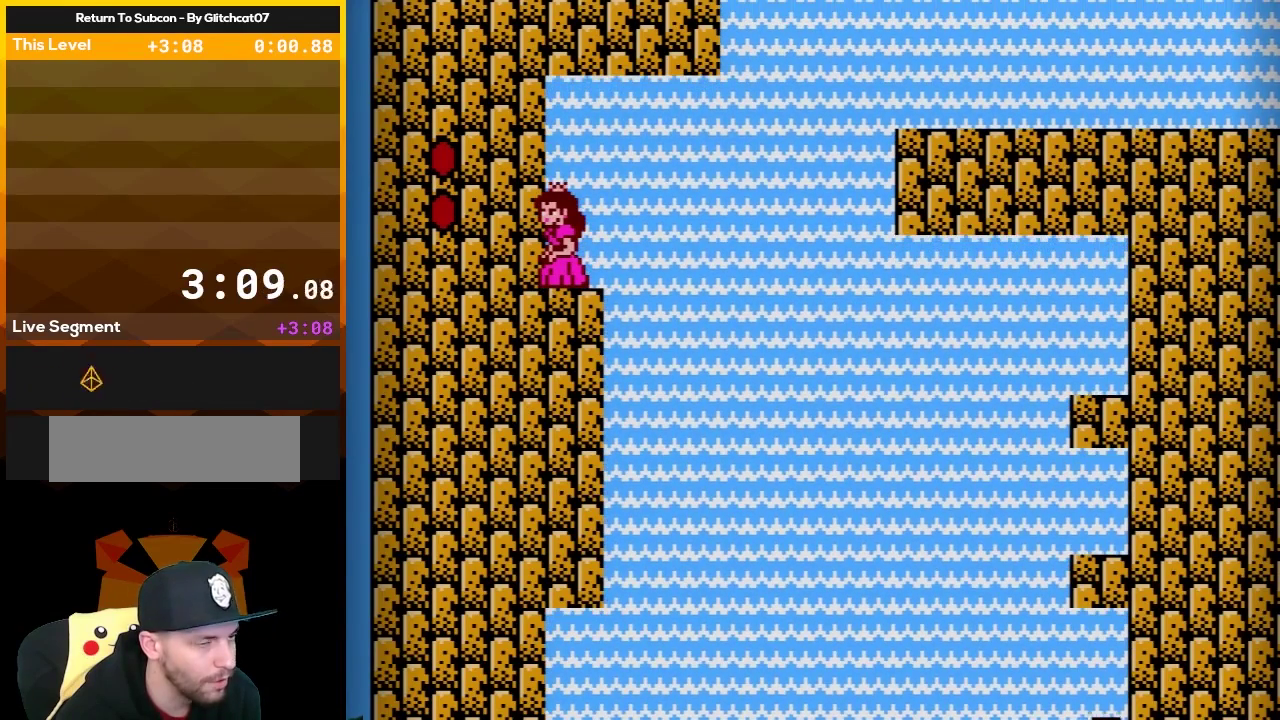
{"buttons": ["B"], "events": []}
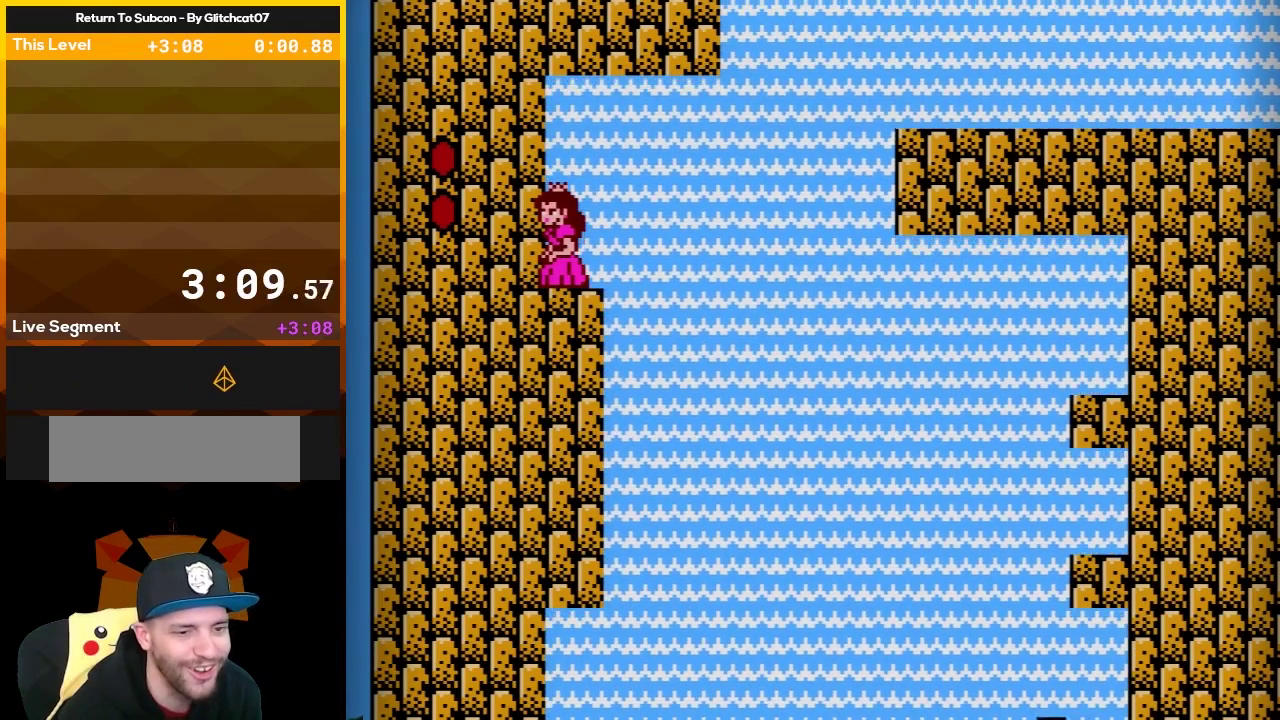
{"buttons": ["B"], "events": []}
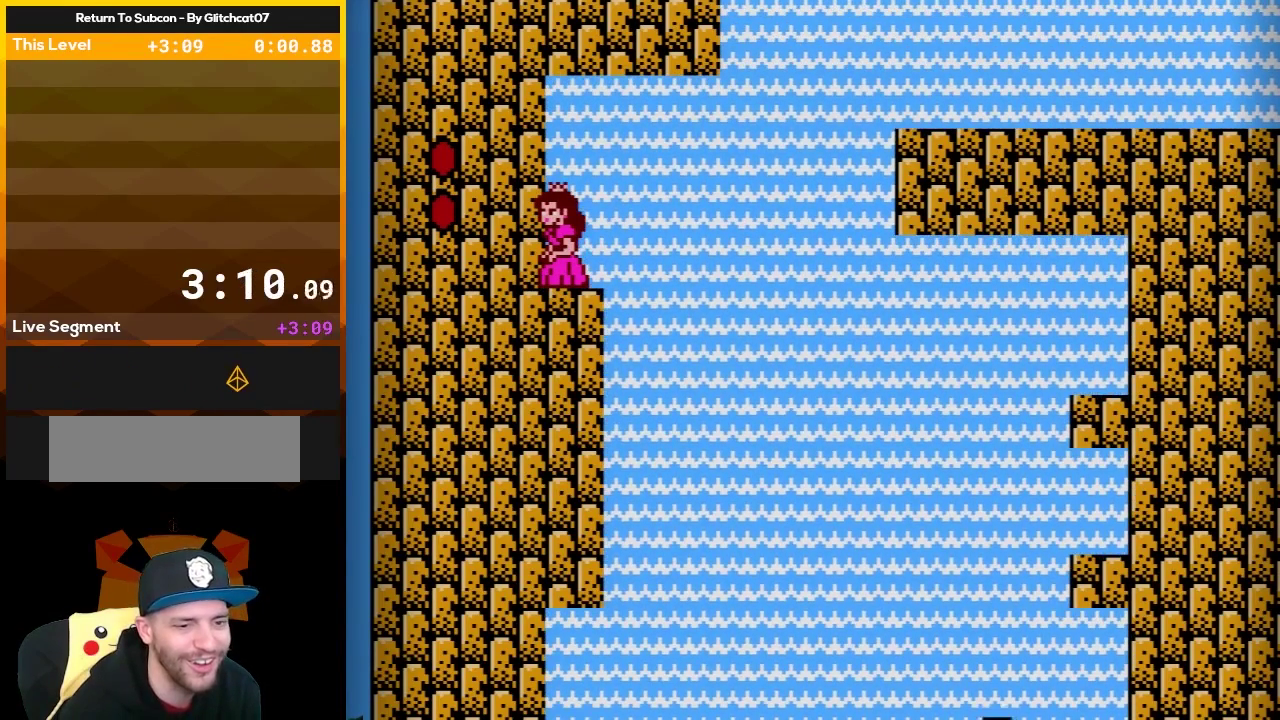
{"buttons": ["B"], "events": []}
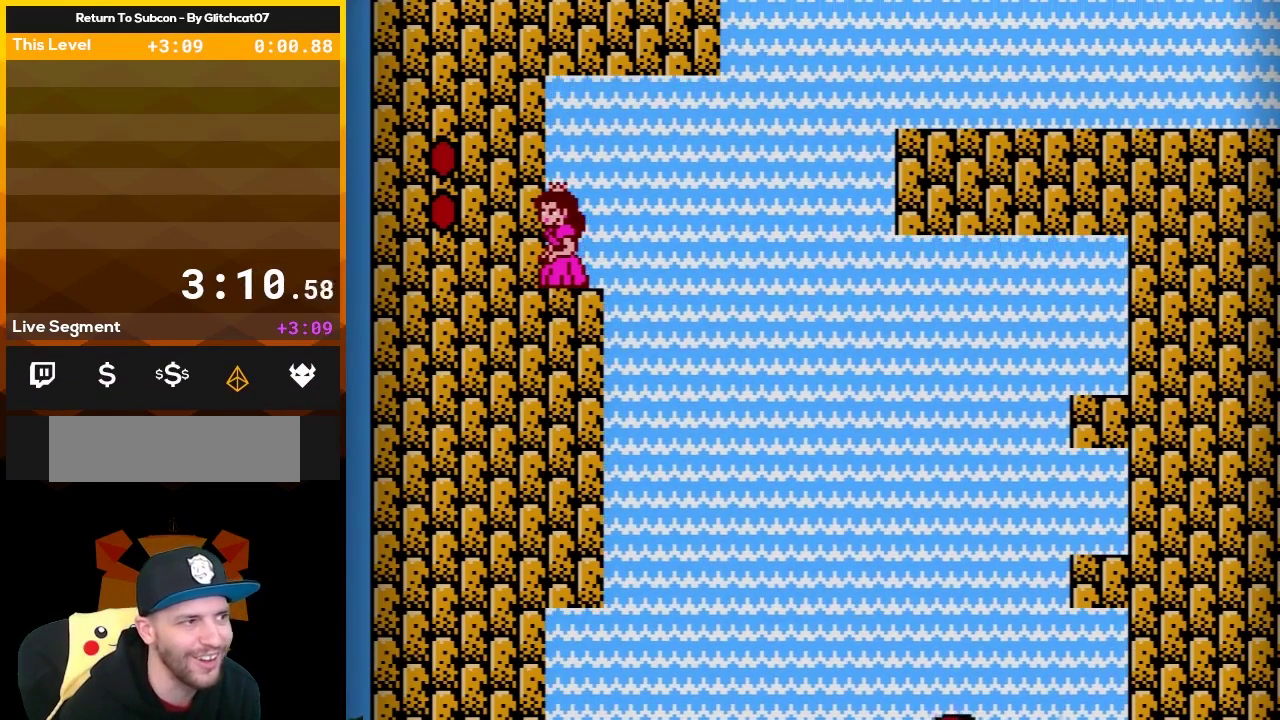
{"buttons": ["B"], "events": []}